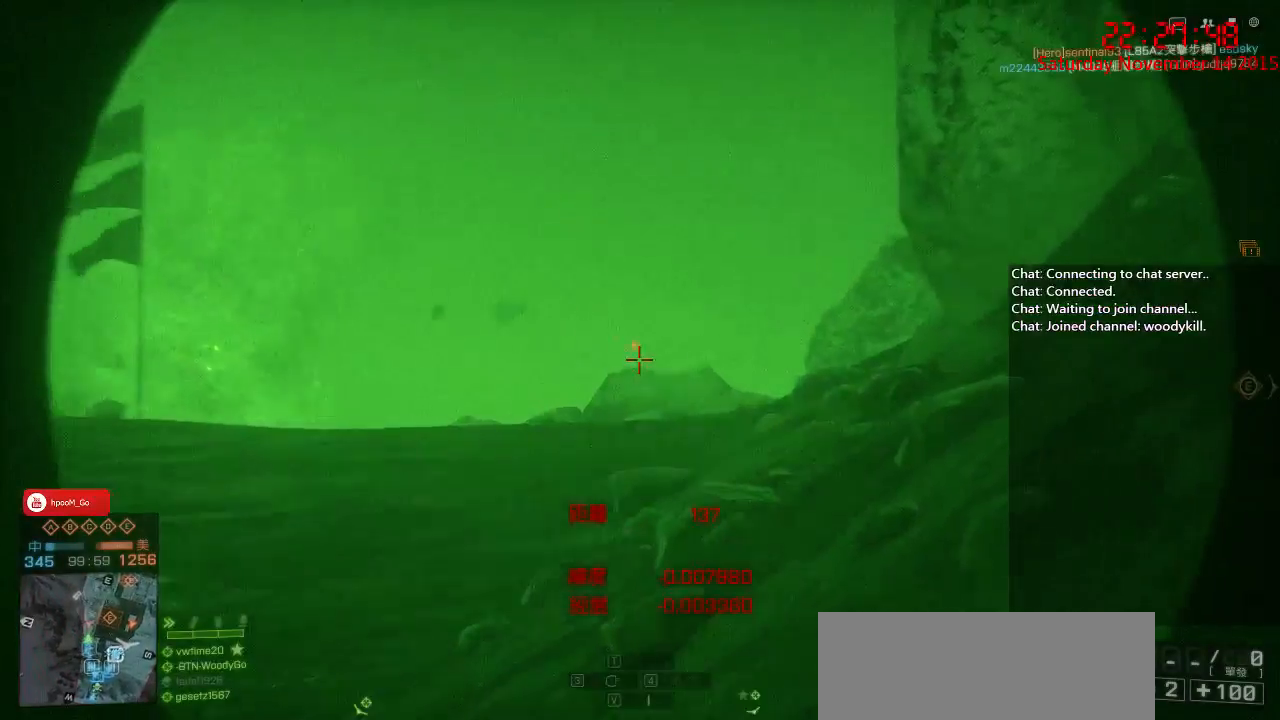
Gameplay with keyboard and mouse; each line is a JSON object with the keys and mouse buttons held at the frame after it. "events" lists presses ("down") and releases ("up") of "1", "2", "3", "4", "5", "a", "c", "caps_lock", "ctrl", "d", "e", "f", "g", "q", "r", "s", "shift", "space", "w", "x", "z", "mouse_left" and "mouse_right" between this image and that frame as [ms after this image, input, new state], when the widget could be followed in between. "mouse_left", "mouse_right" = the "left", "right" buttons of the "mouse" list. No other keys are recorded. Mouse movement is not recorded. Not read: other_keys tab.
{"keys": ["a", "s"], "mouse": [], "events": [[33, "q", "down"], [83, "q", "up"], [100, "q", "down"], [100, "s", "down"], [150, "q", "up"], [150, "s", "up"], [200, "q", "down"], [200, "s", "down"], [283, "q", "up"], [383, "mouse_right", "up"], [417, "a", "down"]]}
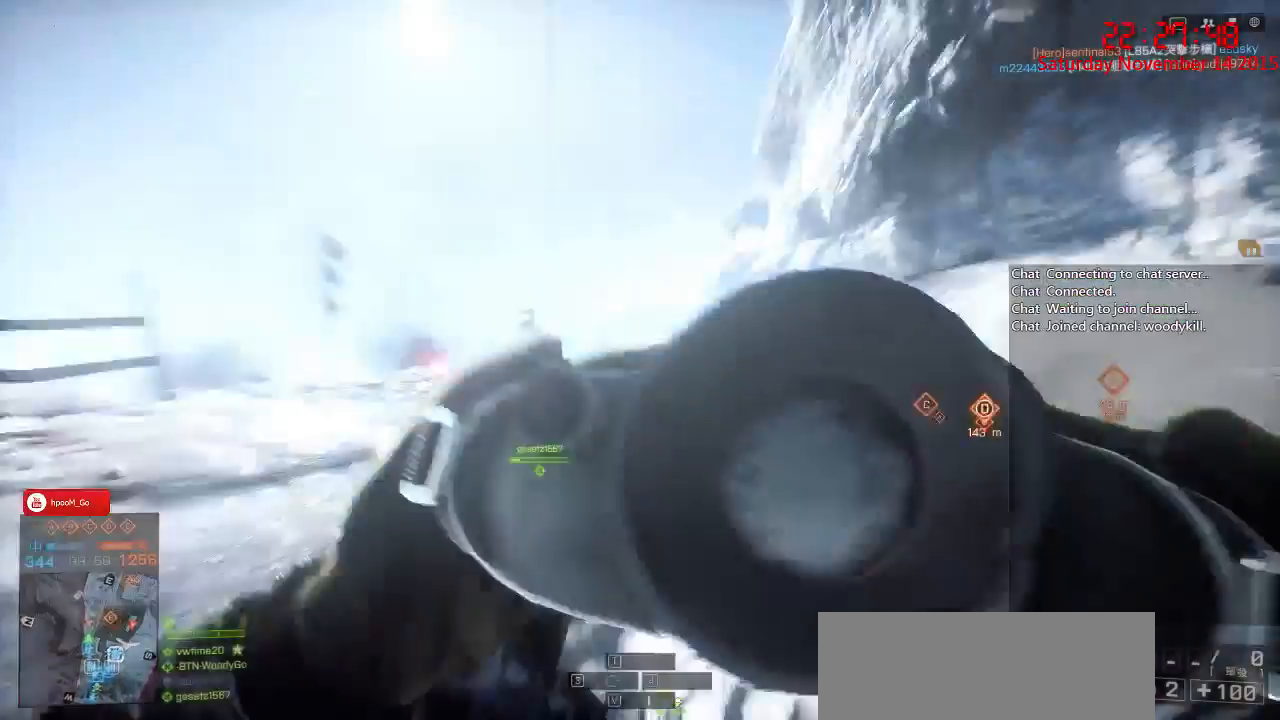
{"keys": ["ctrl", "d"], "mouse": [], "events": [[17, "ctrl", "down"], [83, "s", "up"], [250, "a", "up"], [367, "d", "down"], [367, "q", "down"], [483, "q", "up"]]}
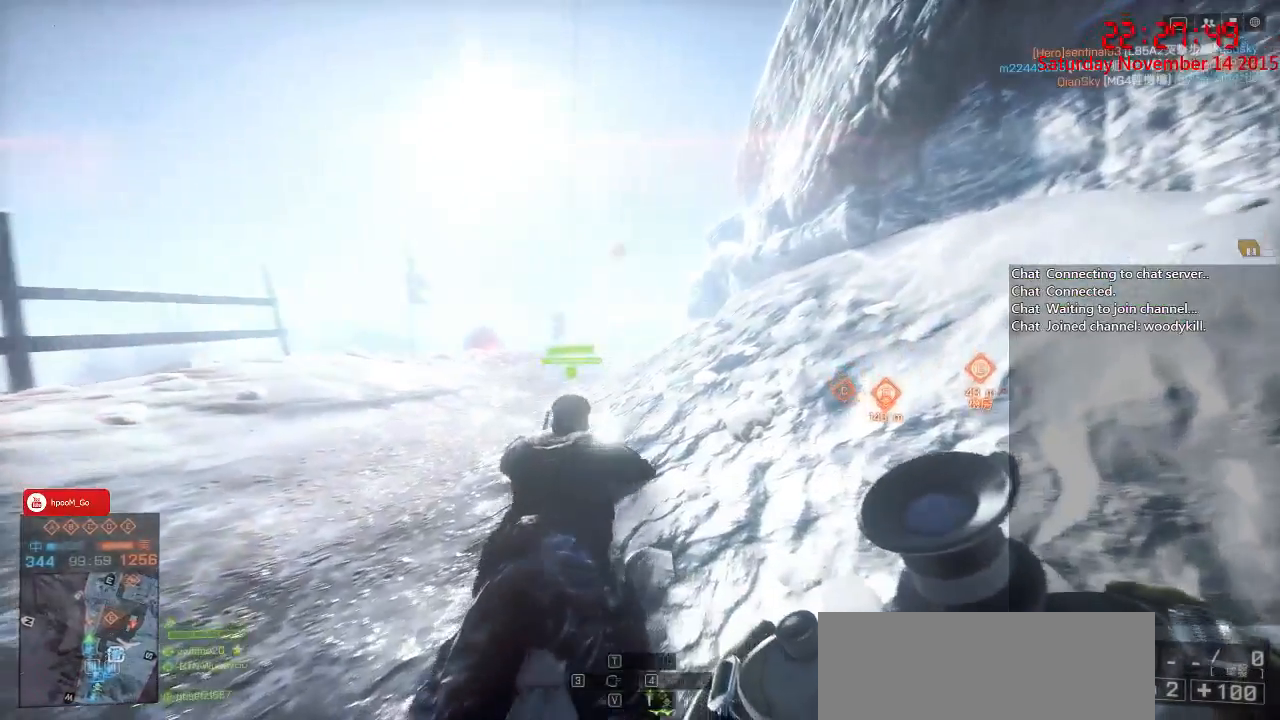
{"keys": ["a", "ctrl"], "mouse": [], "events": [[67, "a", "down"], [67, "d", "up"], [233, "s", "down"], [400, "s", "up"]]}
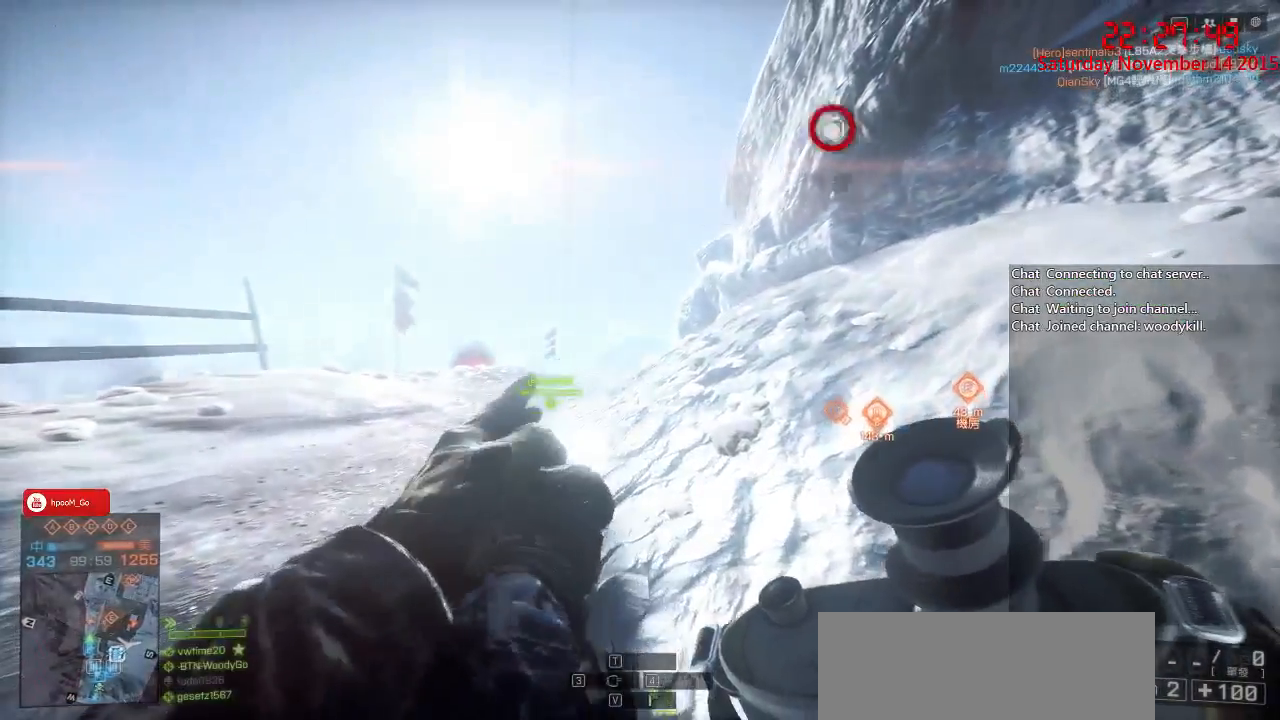
{"keys": ["a", "w"], "mouse": [], "events": [[167, "ctrl", "up"], [200, "w", "down"]]}
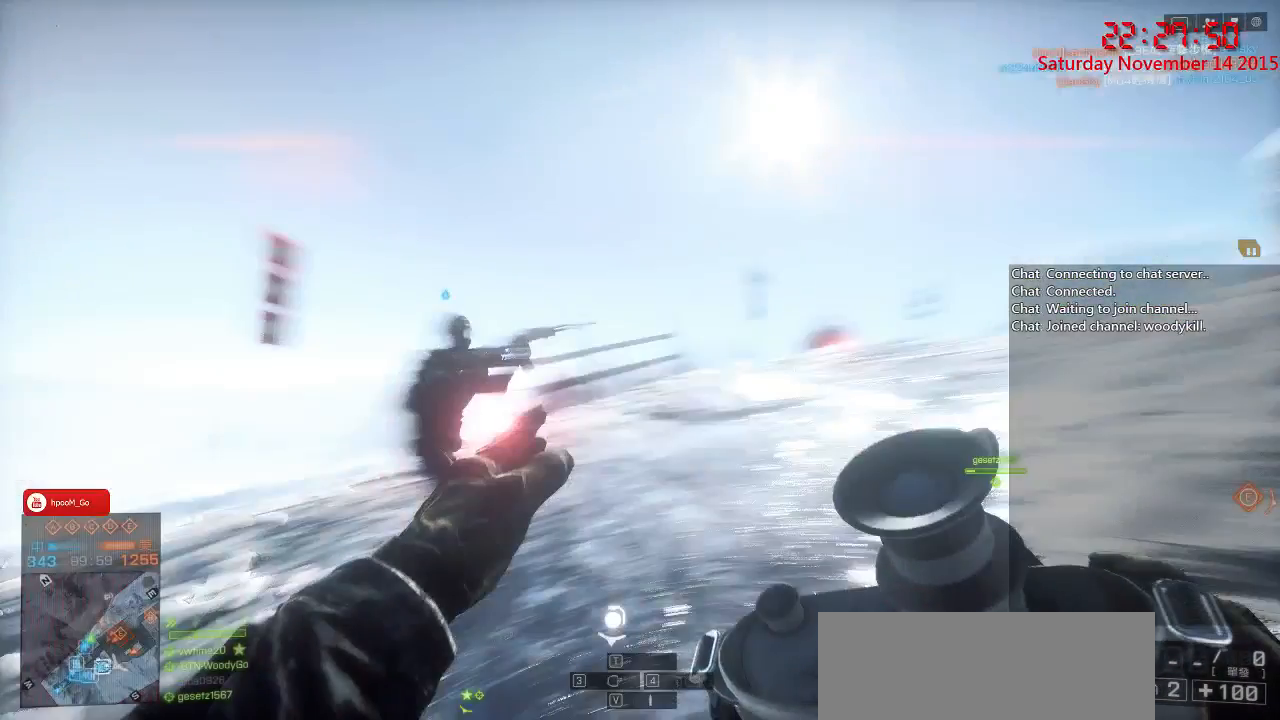
{"keys": ["a", "w"], "mouse": [], "events": []}
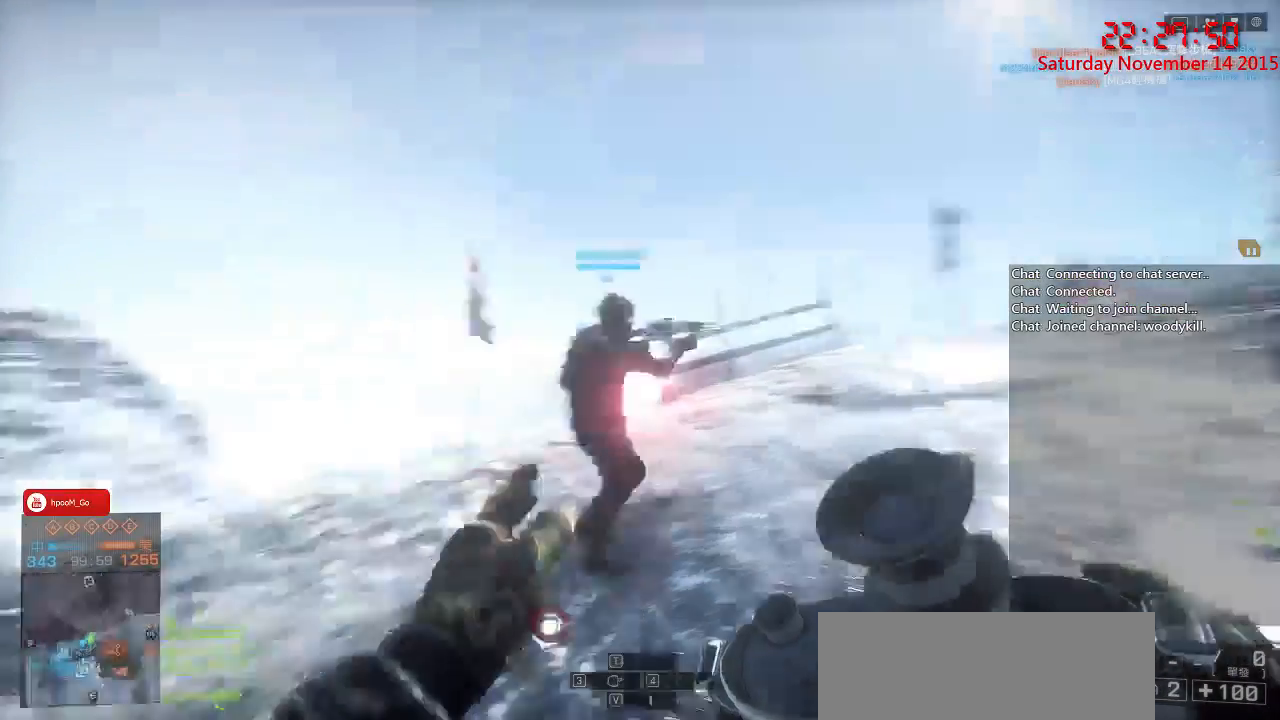
{"keys": ["shift", "w"], "mouse": [], "events": [[17, "a", "up"], [17, "shift", "down"]]}
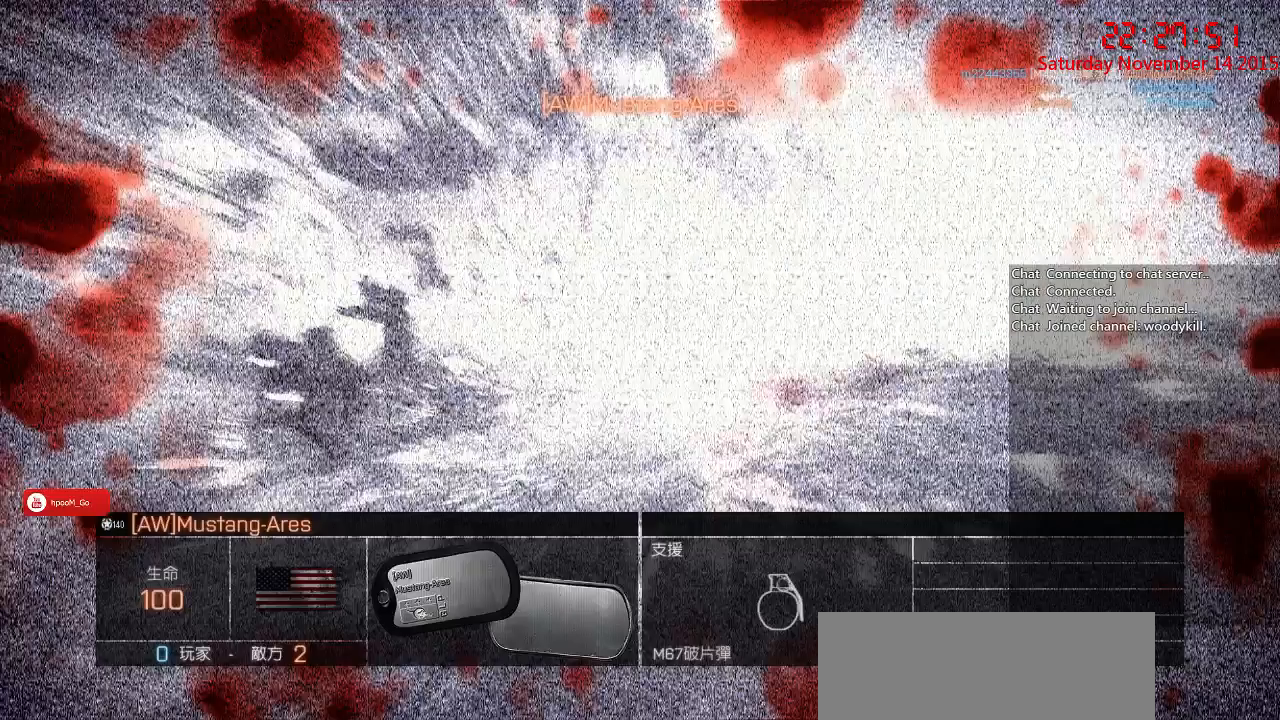
{"keys": [], "mouse": [], "events": [[250, "a", "down"], [433, "a", "up"], [483, "shift", "up"], [483, "w", "up"]]}
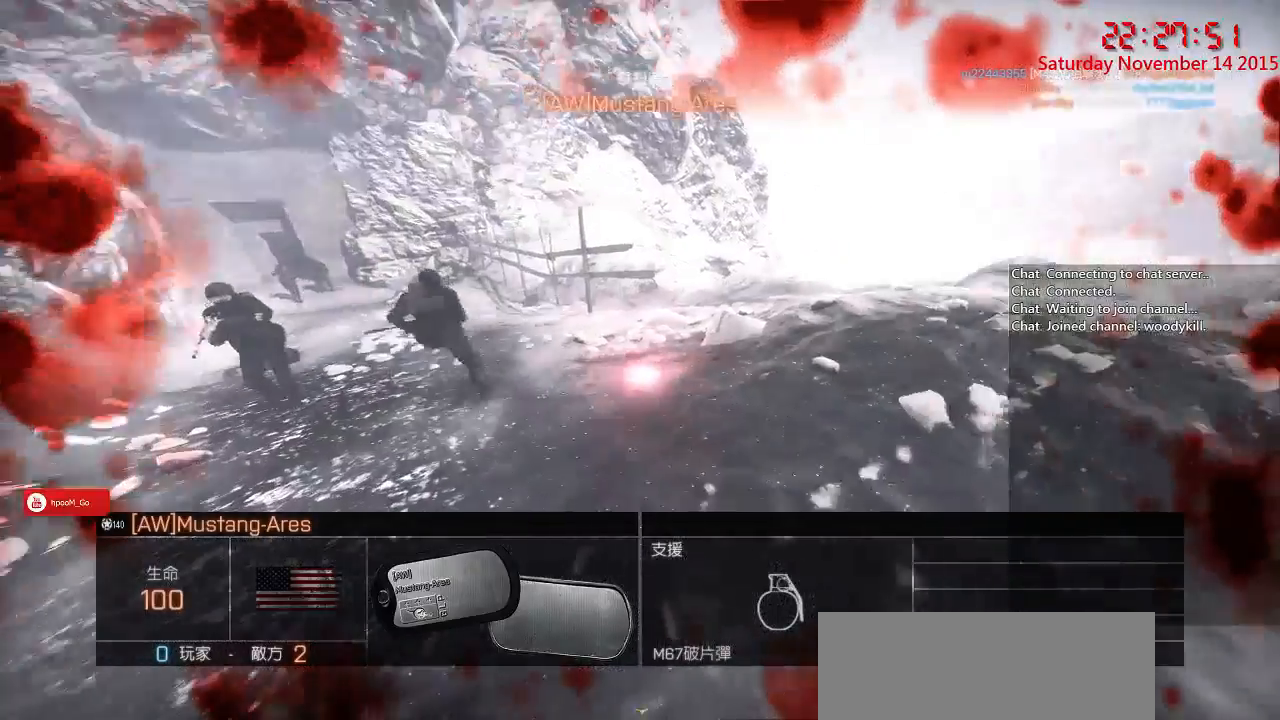
{"keys": [], "mouse": [], "events": []}
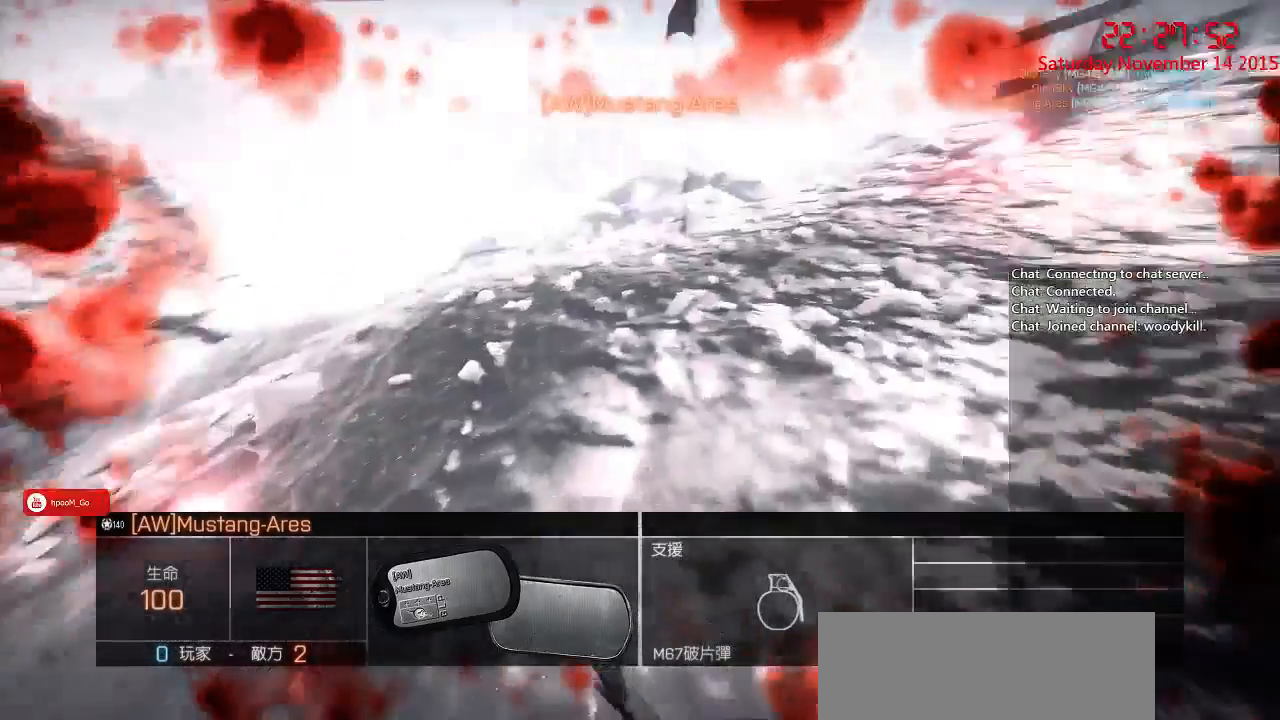
{"keys": [], "mouse": [], "events": []}
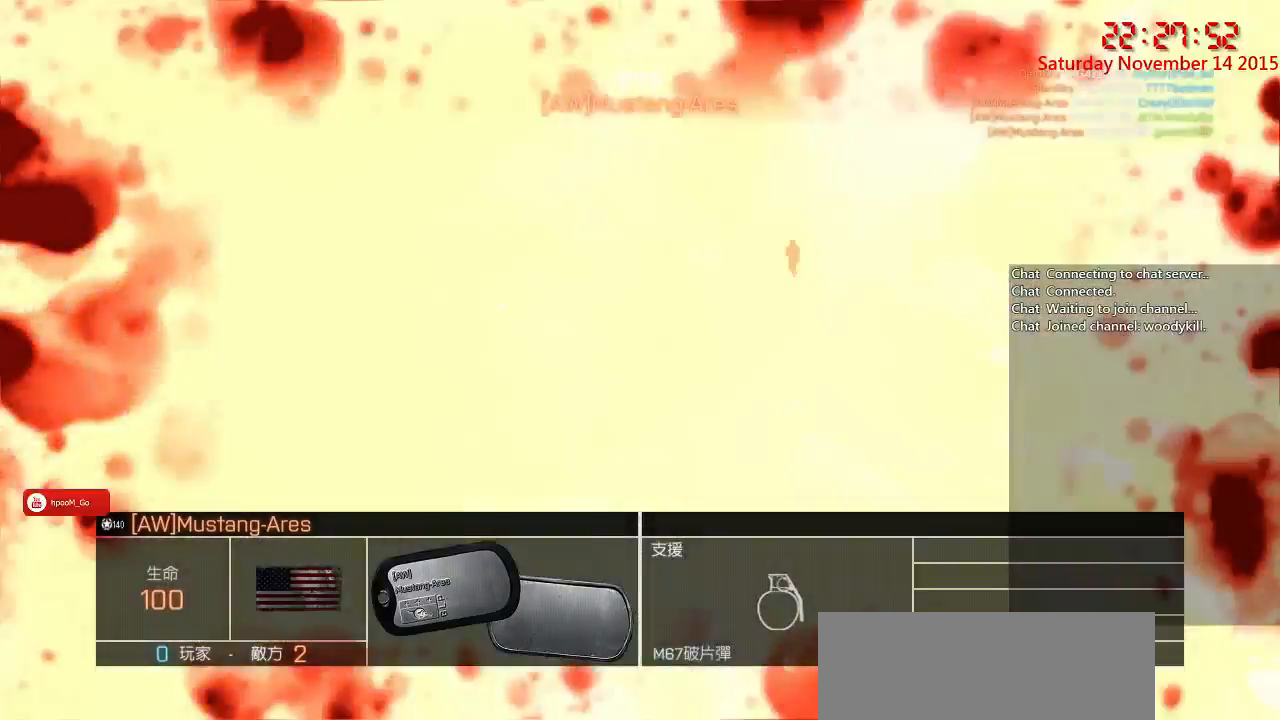
{"keys": [], "mouse": [], "events": []}
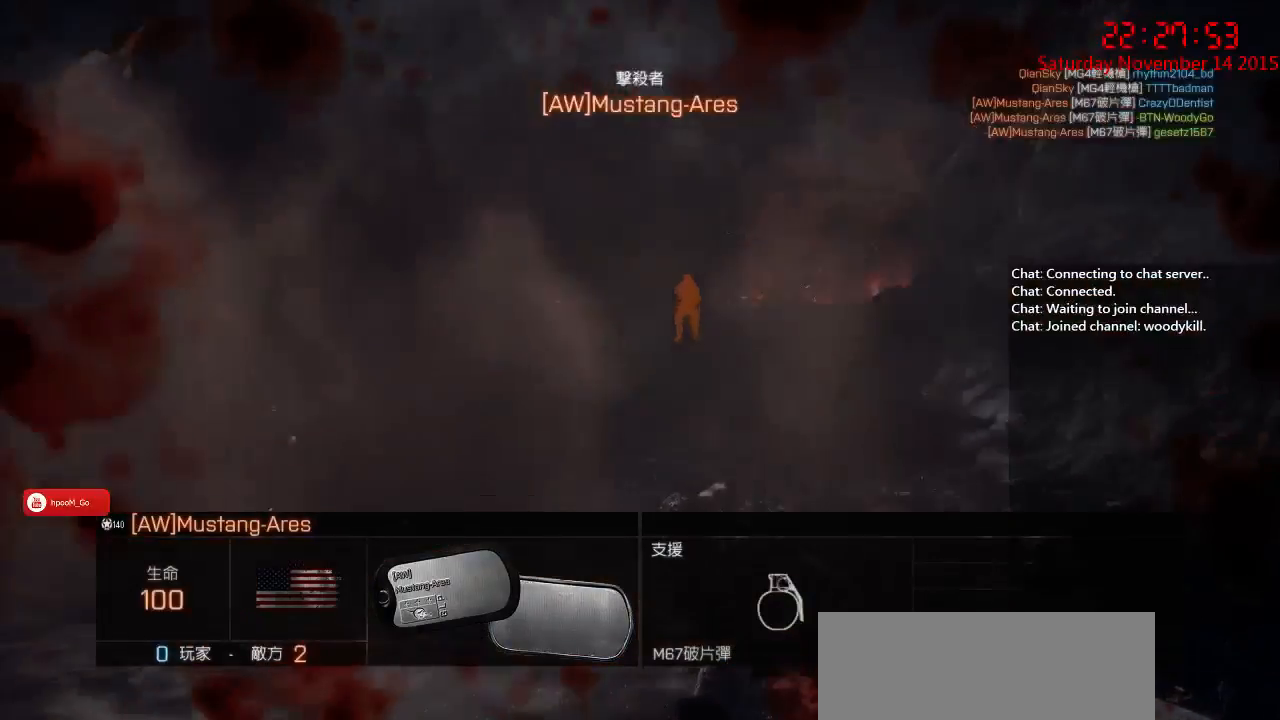
{"keys": [], "mouse": [], "events": []}
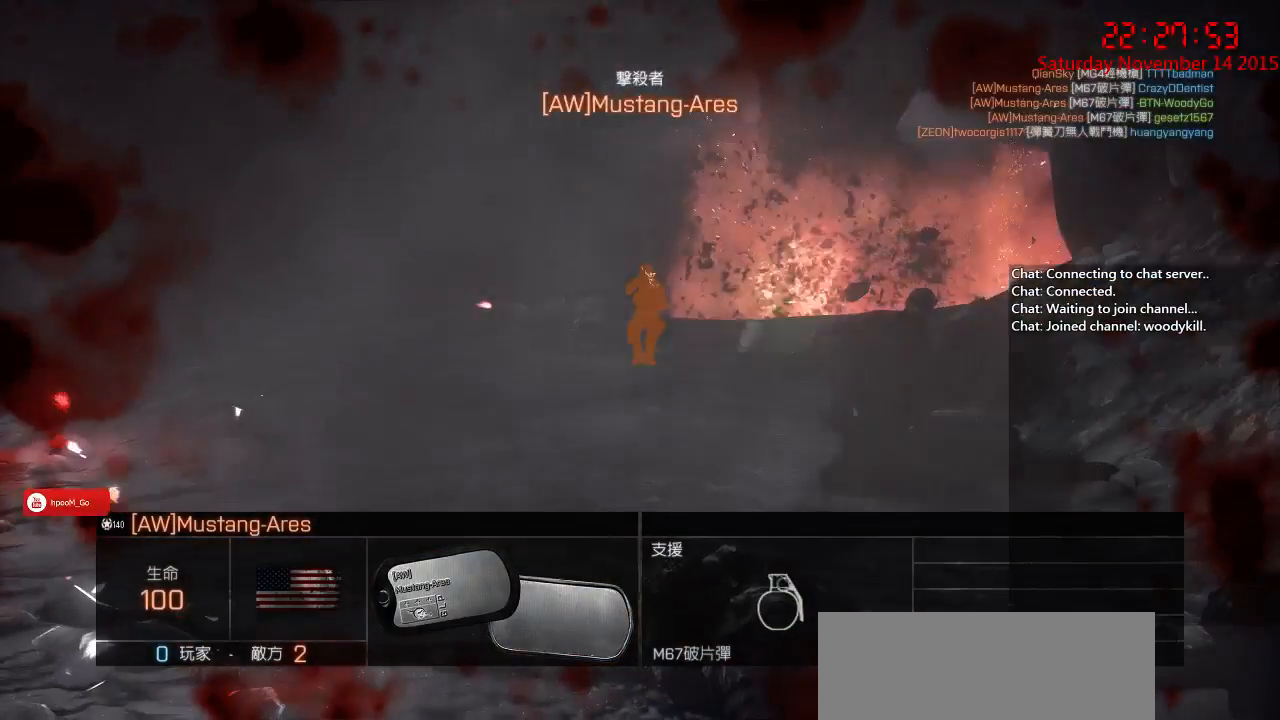
{"keys": [], "mouse": [], "events": [[150, "mouse_left", "down"], [200, "mouse_left", "up"]]}
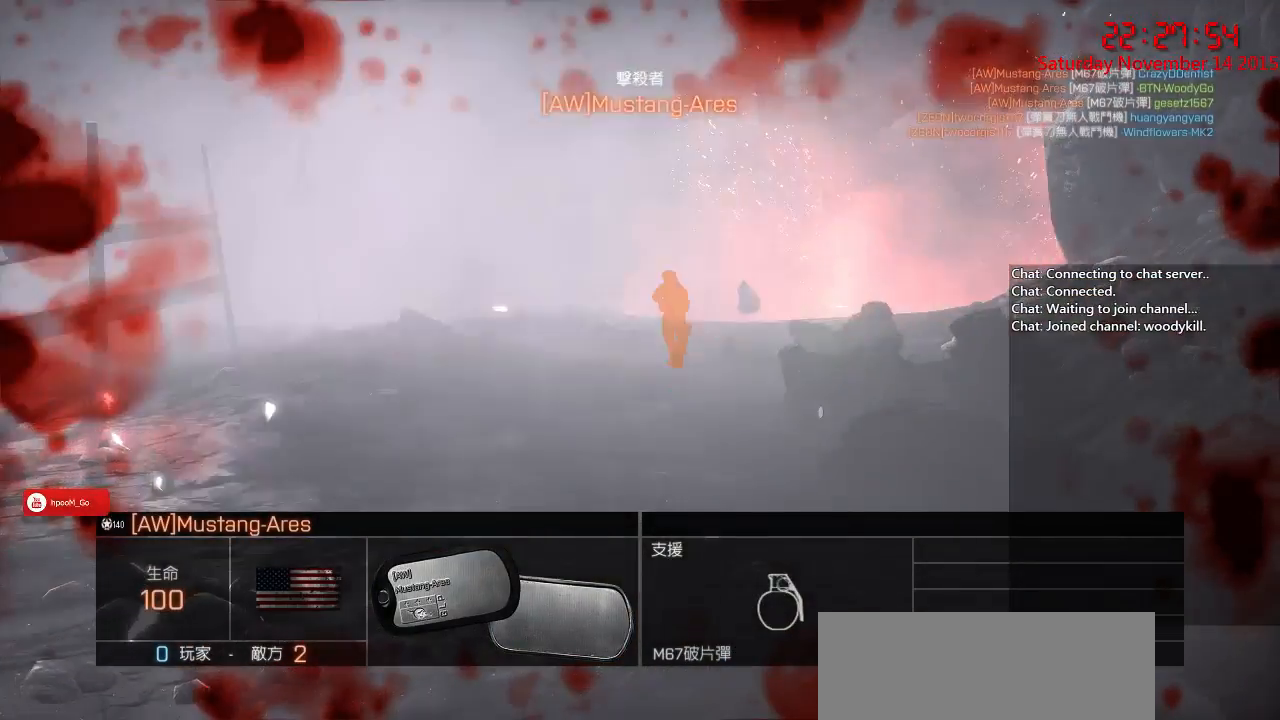
{"keys": [], "mouse": [], "events": []}
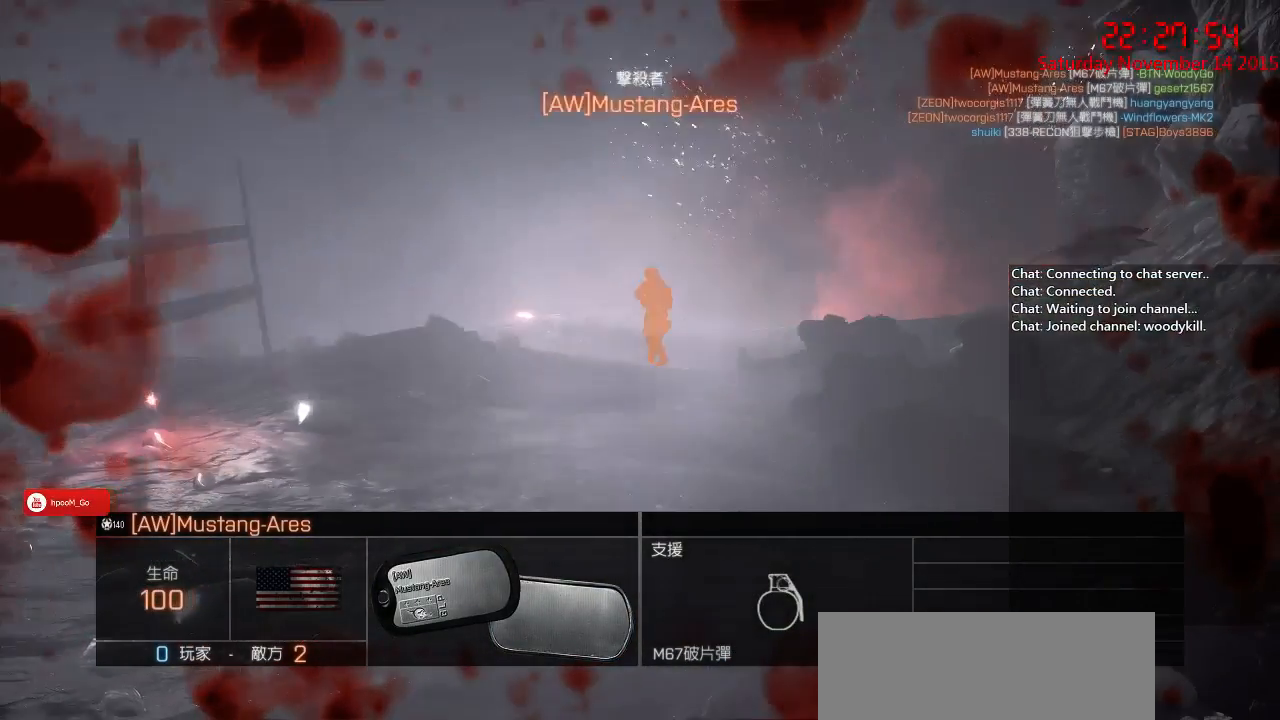
{"keys": [], "mouse": [], "events": []}
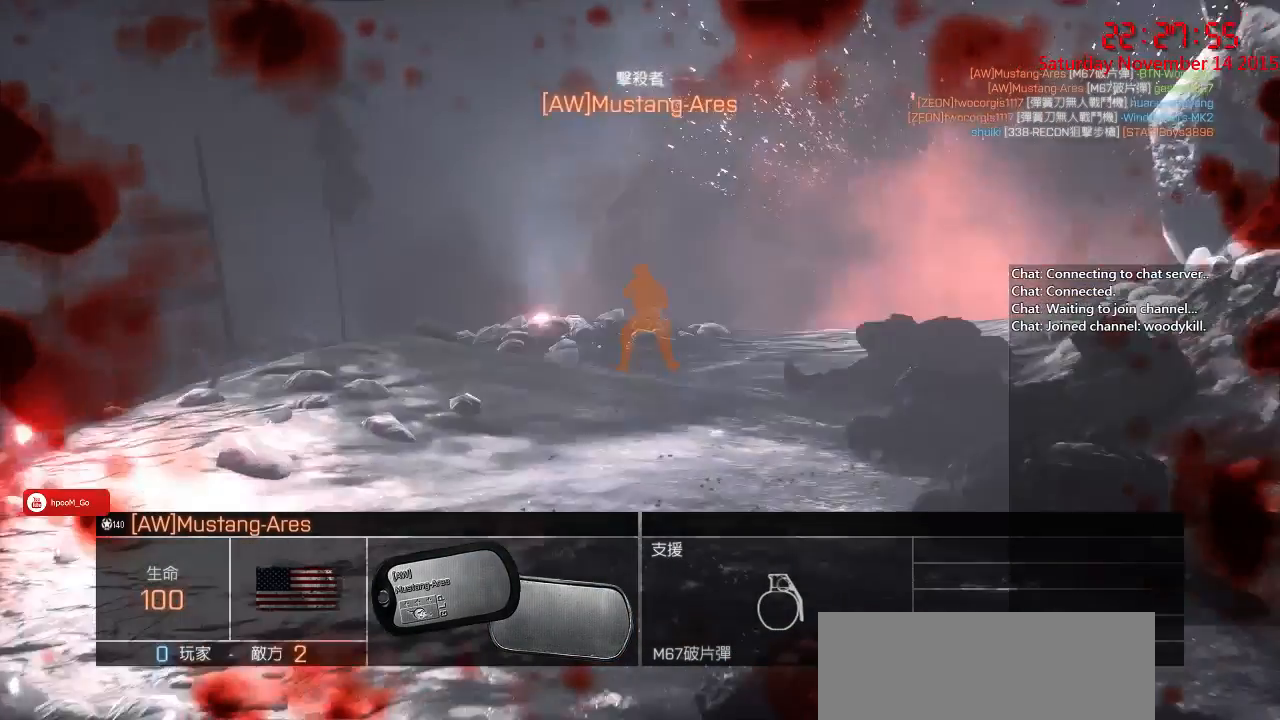
{"keys": [], "mouse": [], "events": [[17, "mouse_left", "down"], [50, "mouse_left", "up"]]}
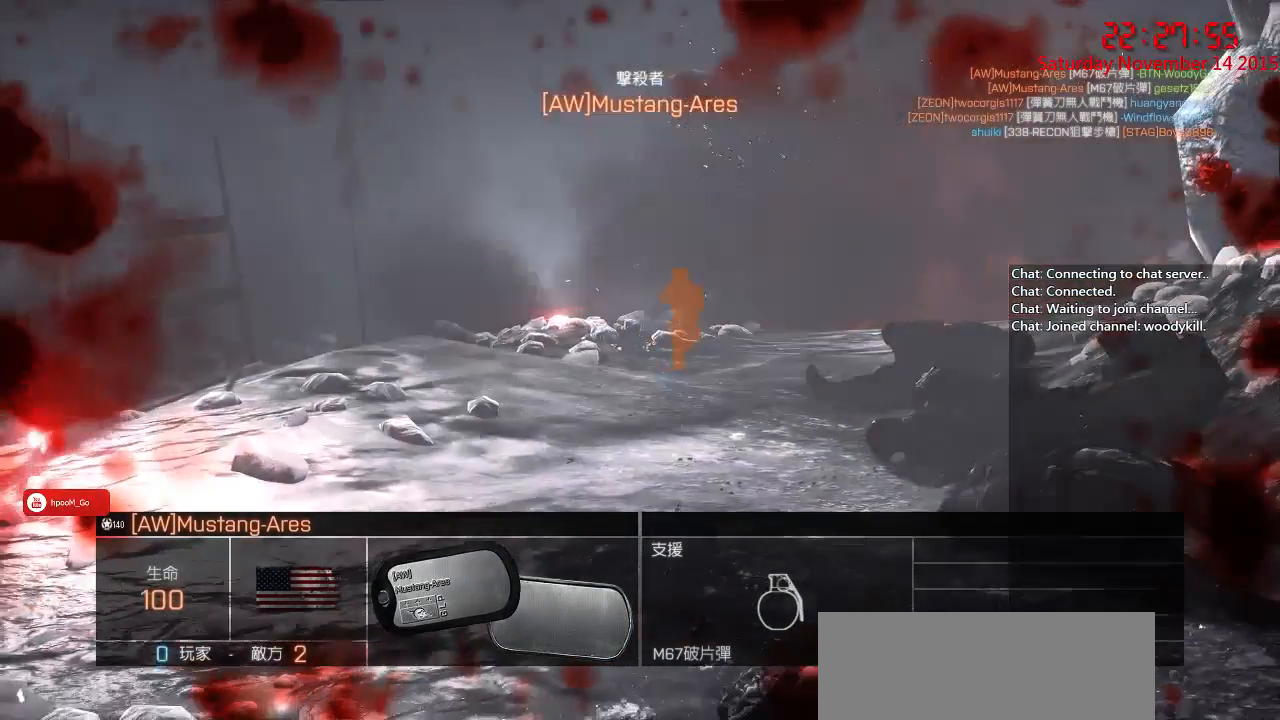
{"keys": [], "mouse": [], "events": [[167, "mouse_left", "down"], [367, "mouse_left", "up"]]}
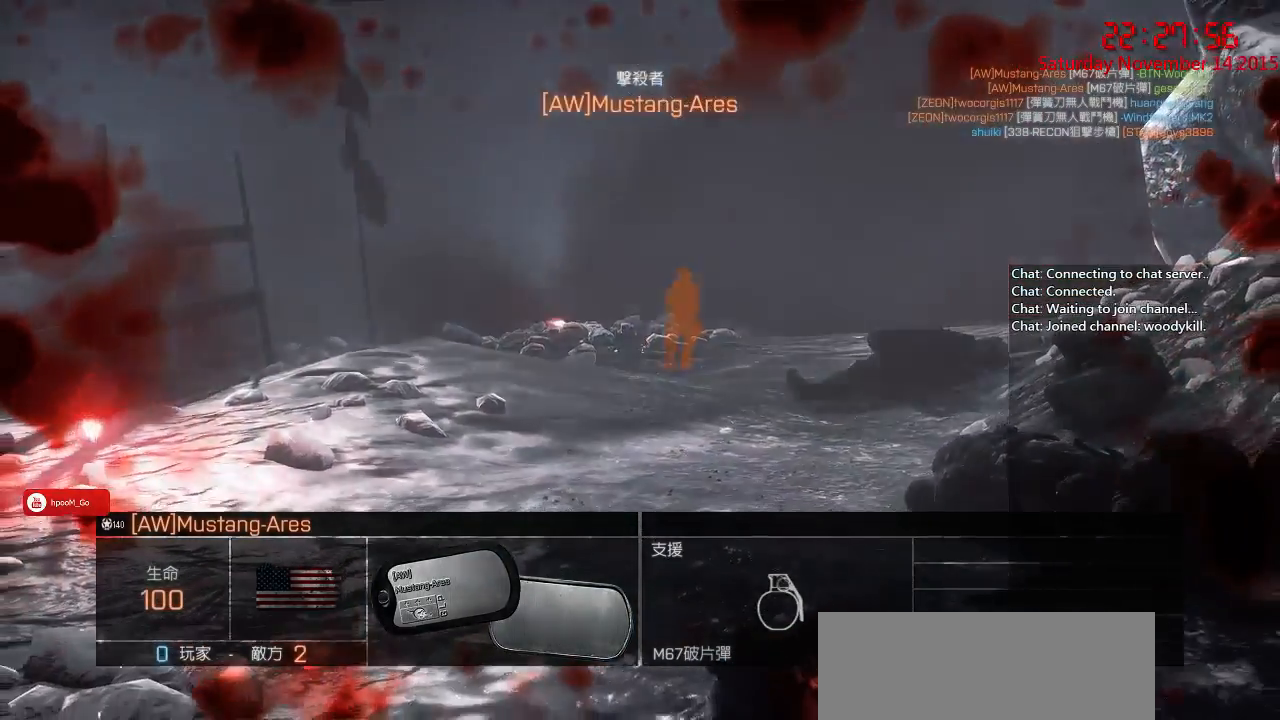
{"keys": [], "mouse": [], "events": []}
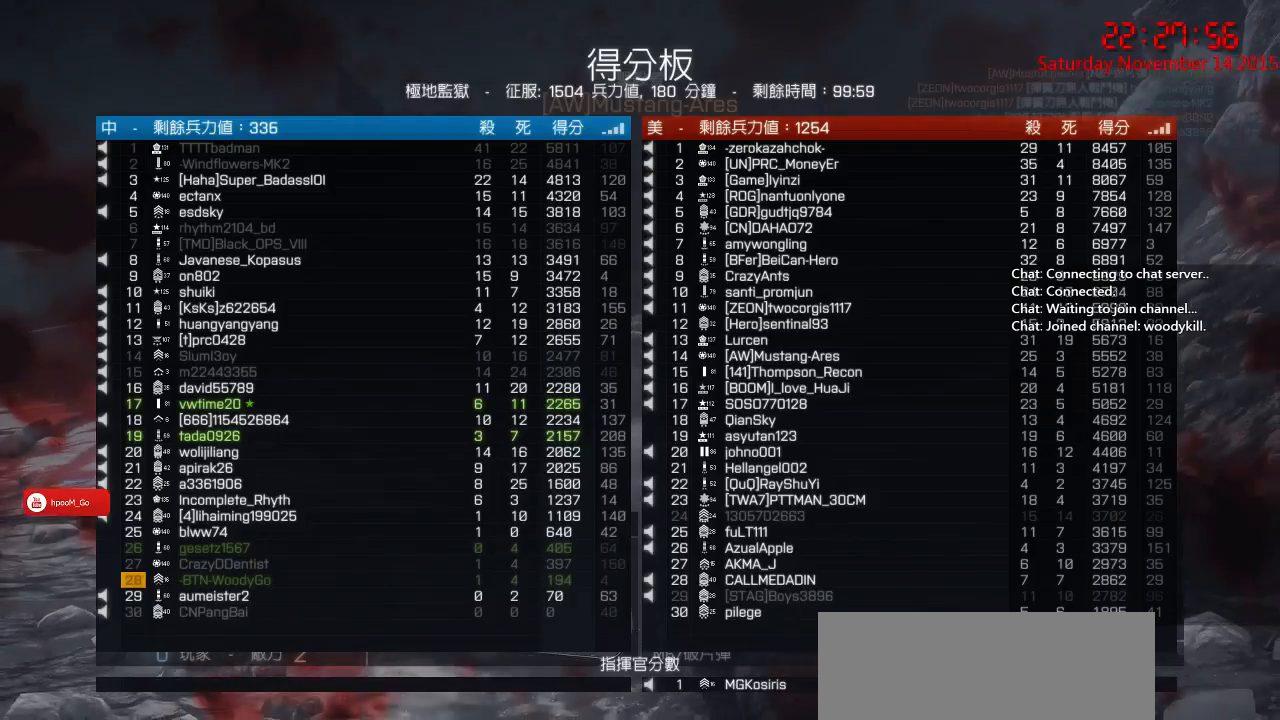
{"keys": [], "mouse": [], "events": []}
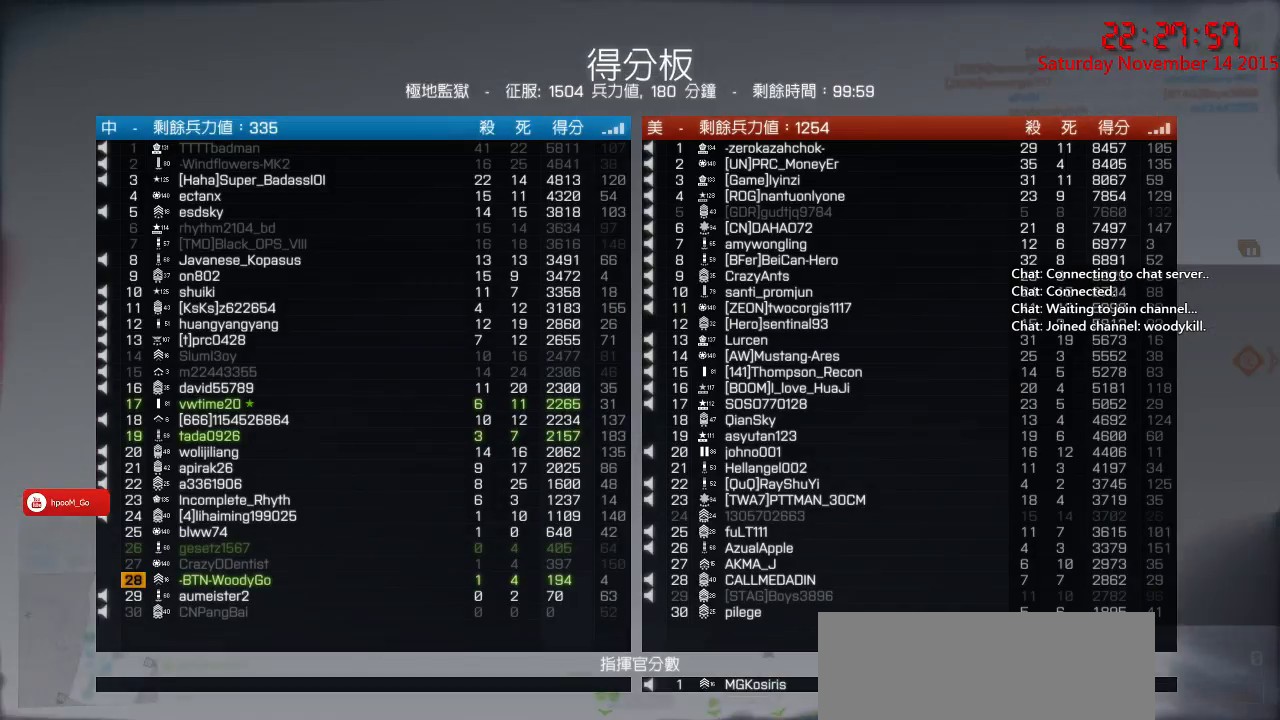
{"keys": [], "mouse": [], "events": []}
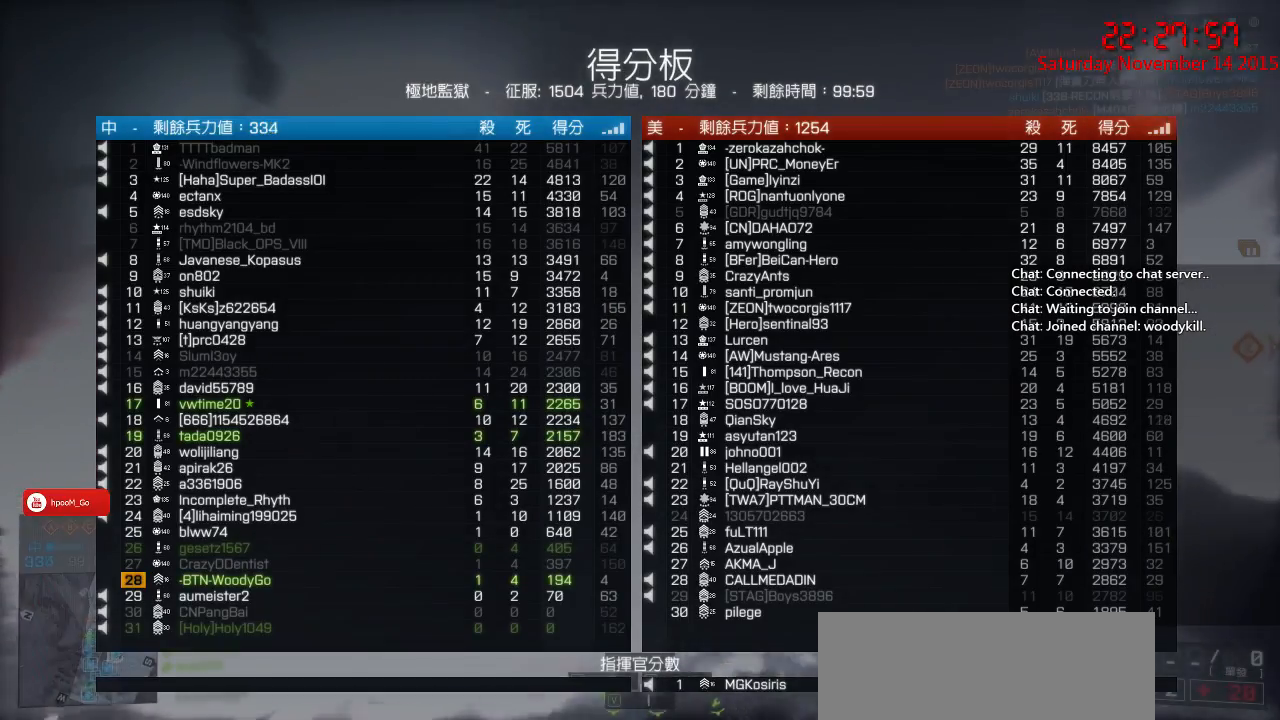
{"keys": [], "mouse": [], "events": []}
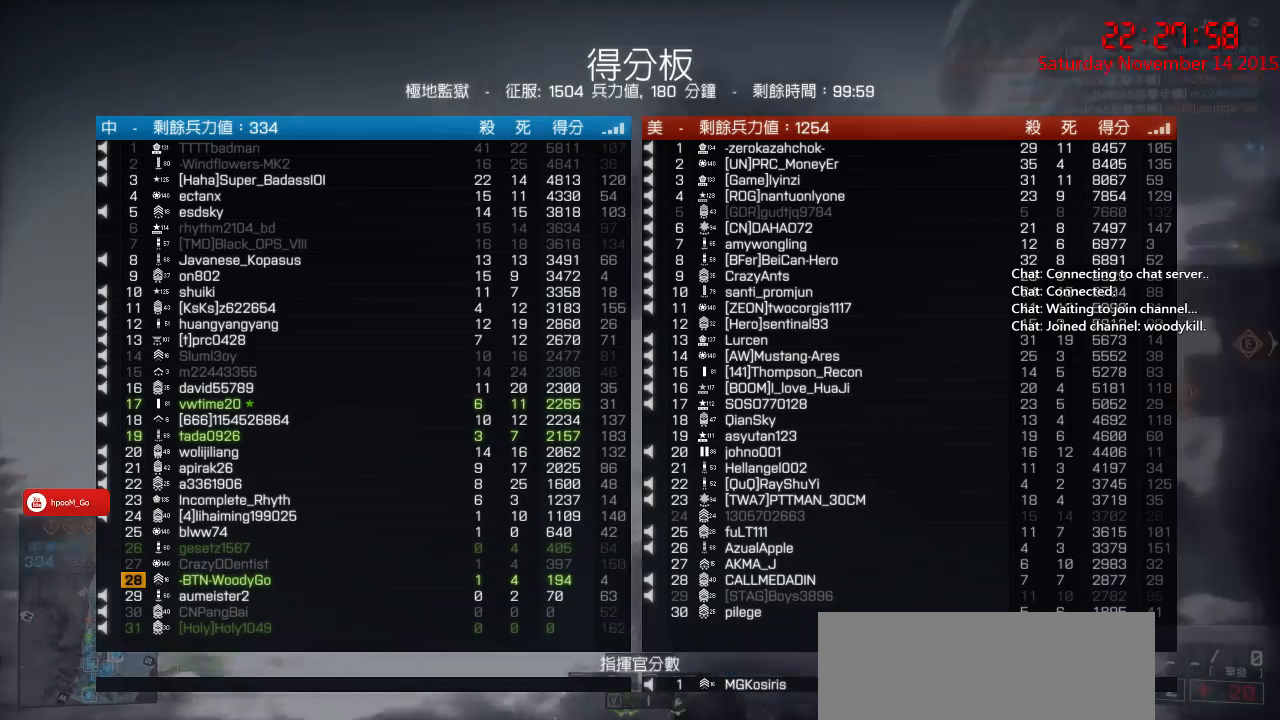
{"keys": [], "mouse": [], "events": []}
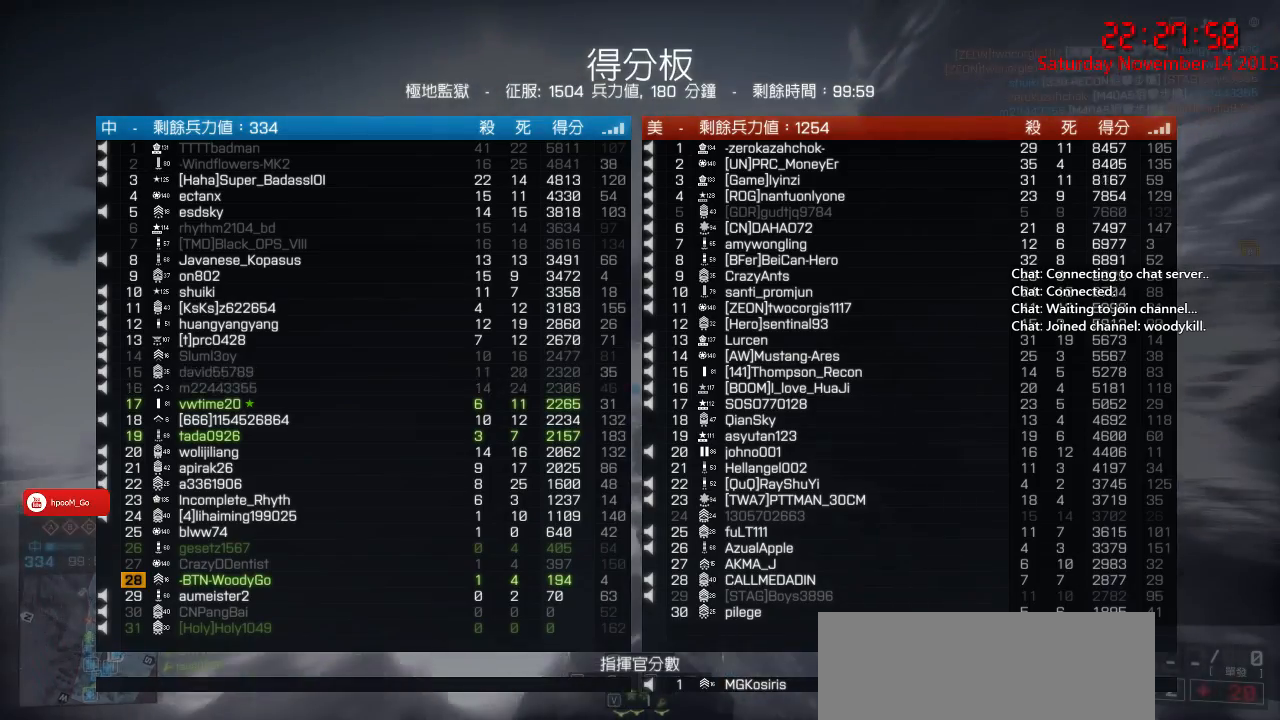
{"keys": [], "mouse": [], "events": []}
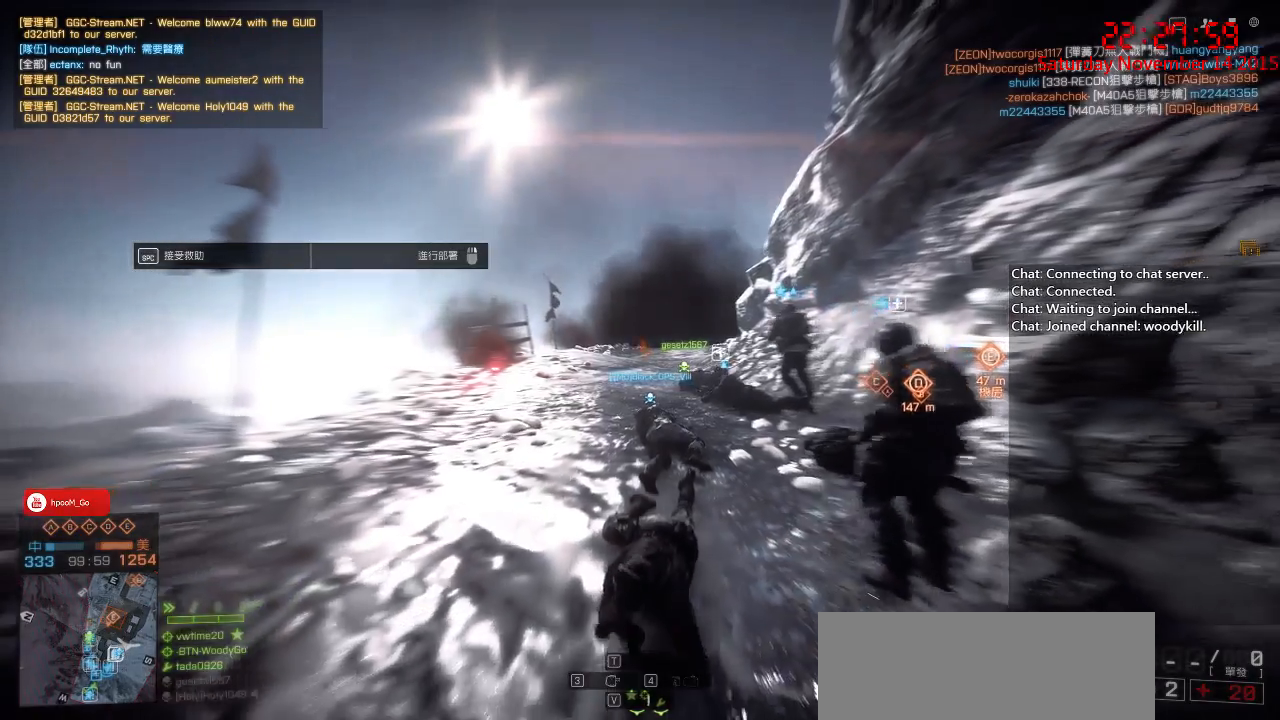
{"keys": [], "mouse": [], "events": []}
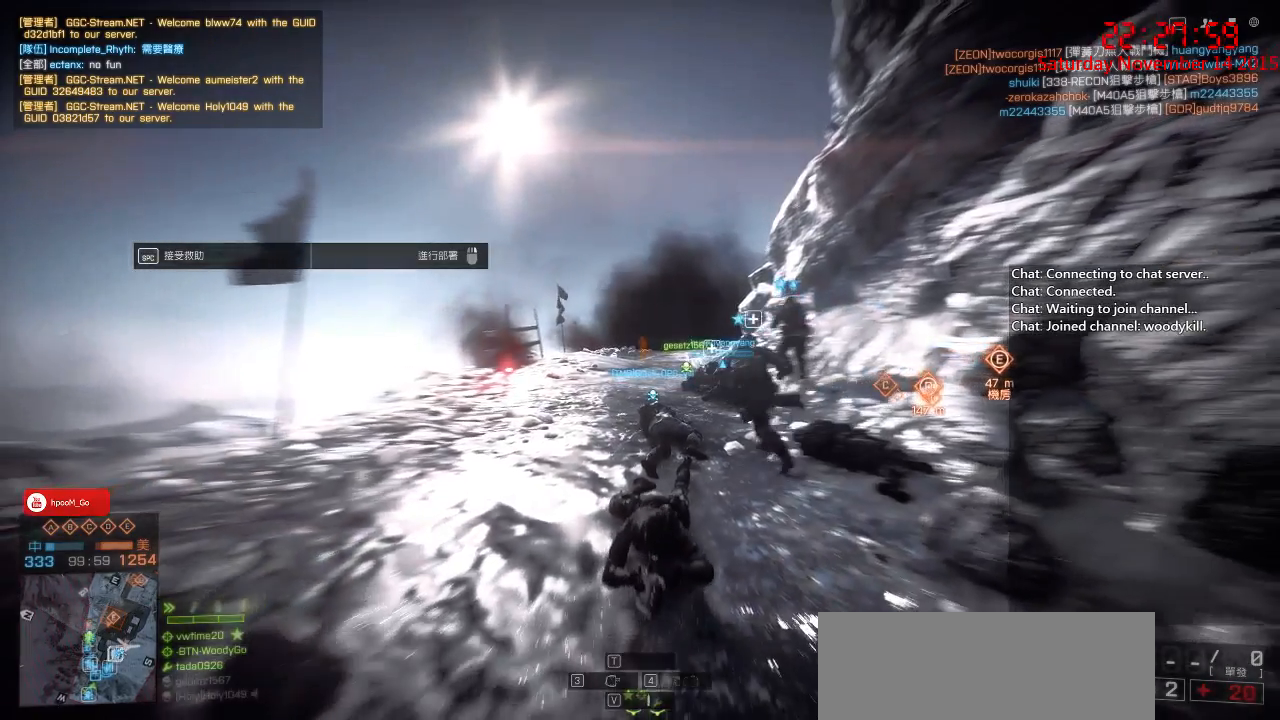
{"keys": ["a"], "mouse": [], "events": [[167, "space", "down"], [217, "space", "up"], [417, "a", "down"]]}
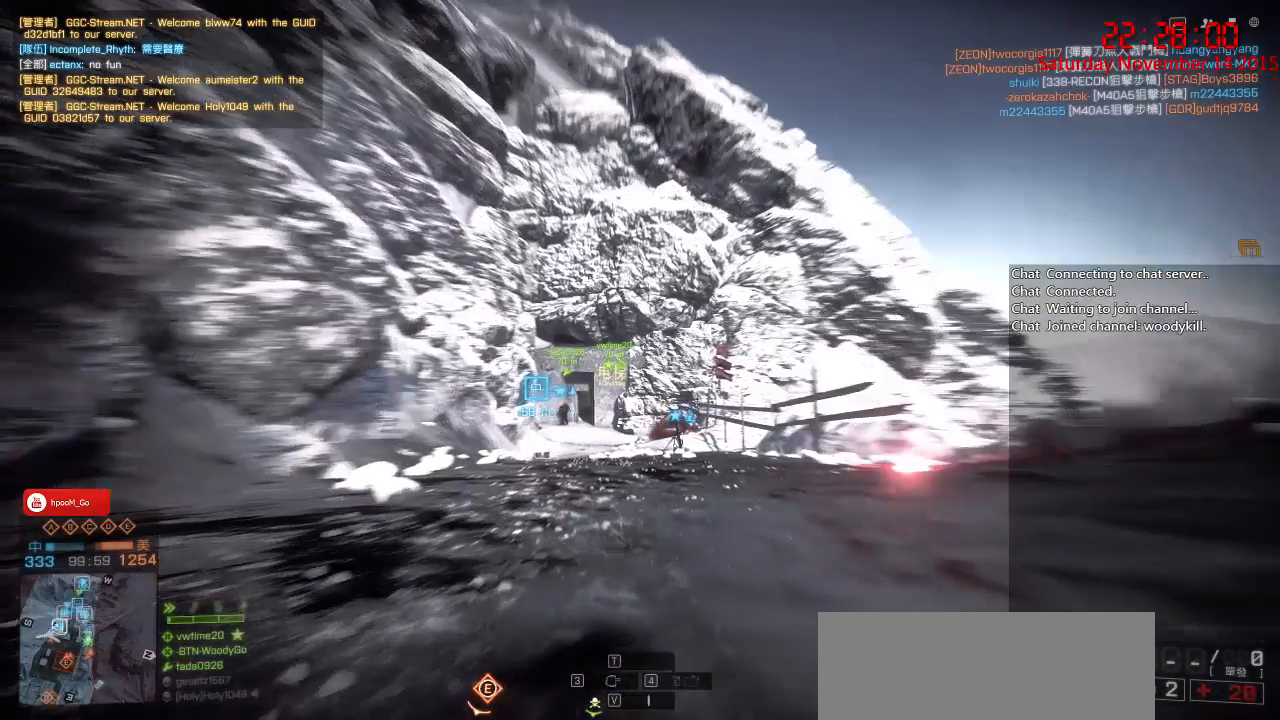
{"keys": ["a"], "mouse": [], "events": []}
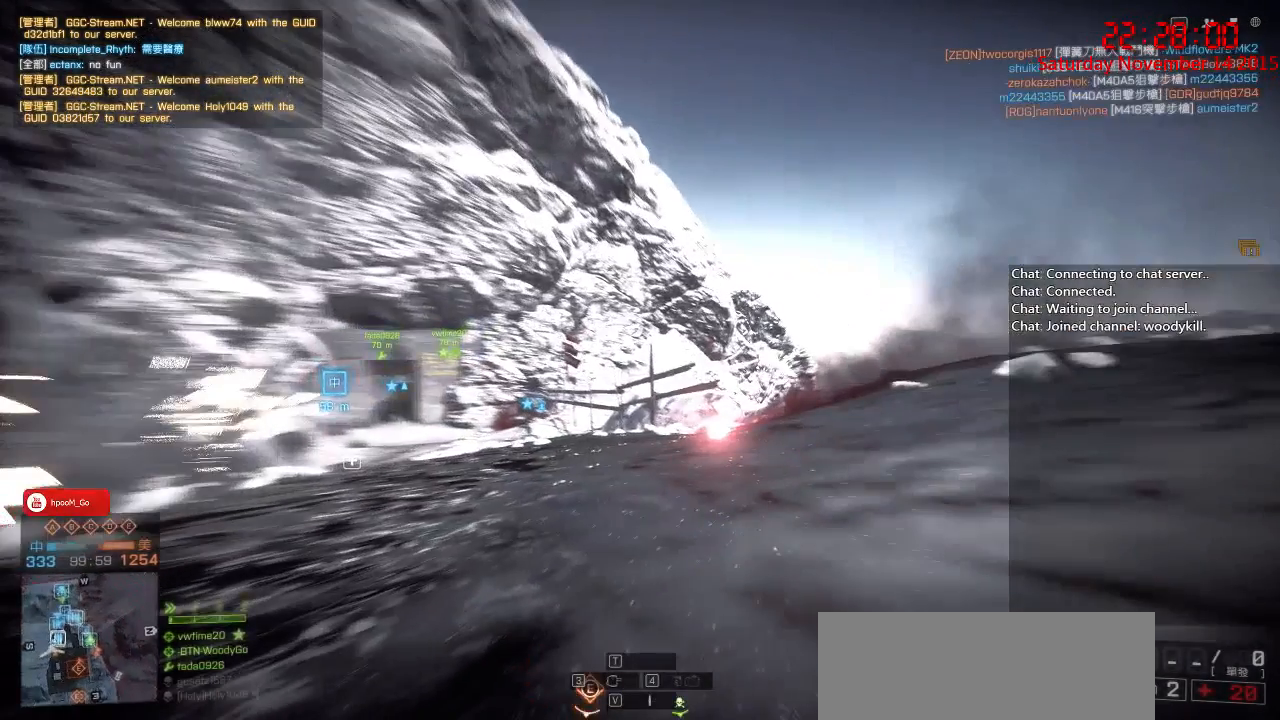
{"keys": ["a"], "mouse": [], "events": []}
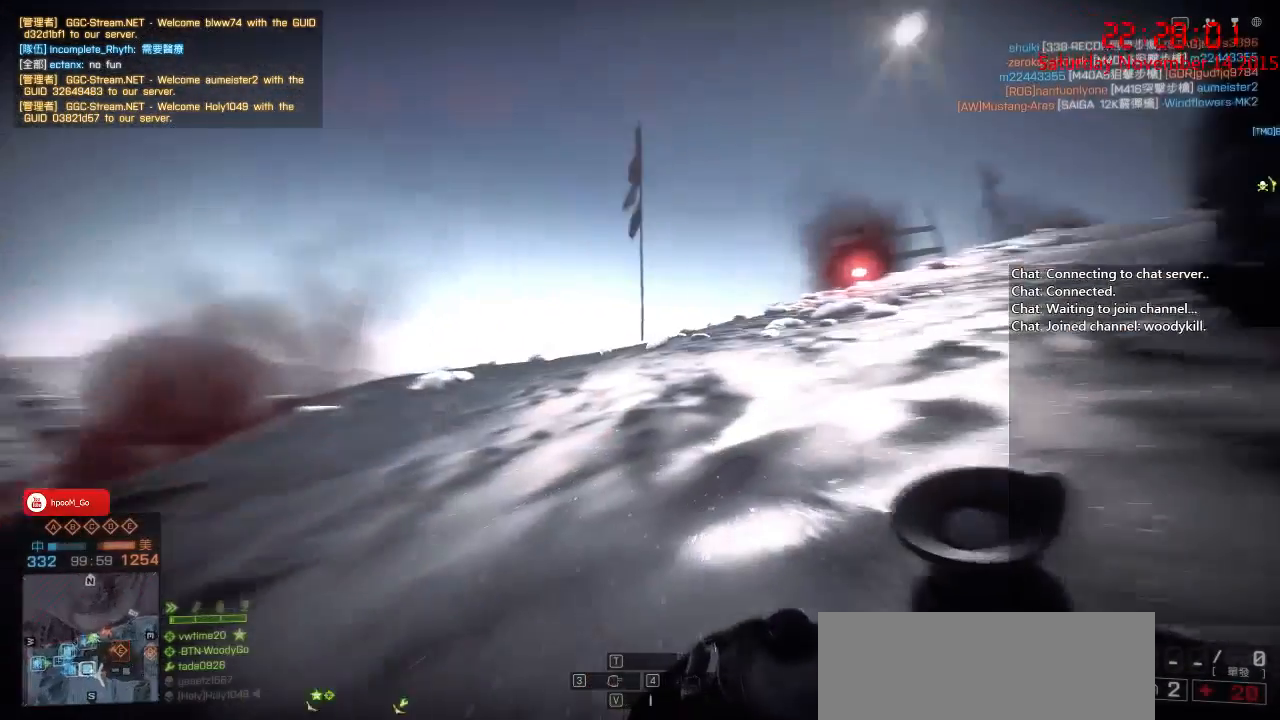
{"keys": ["a"], "mouse": [], "events": []}
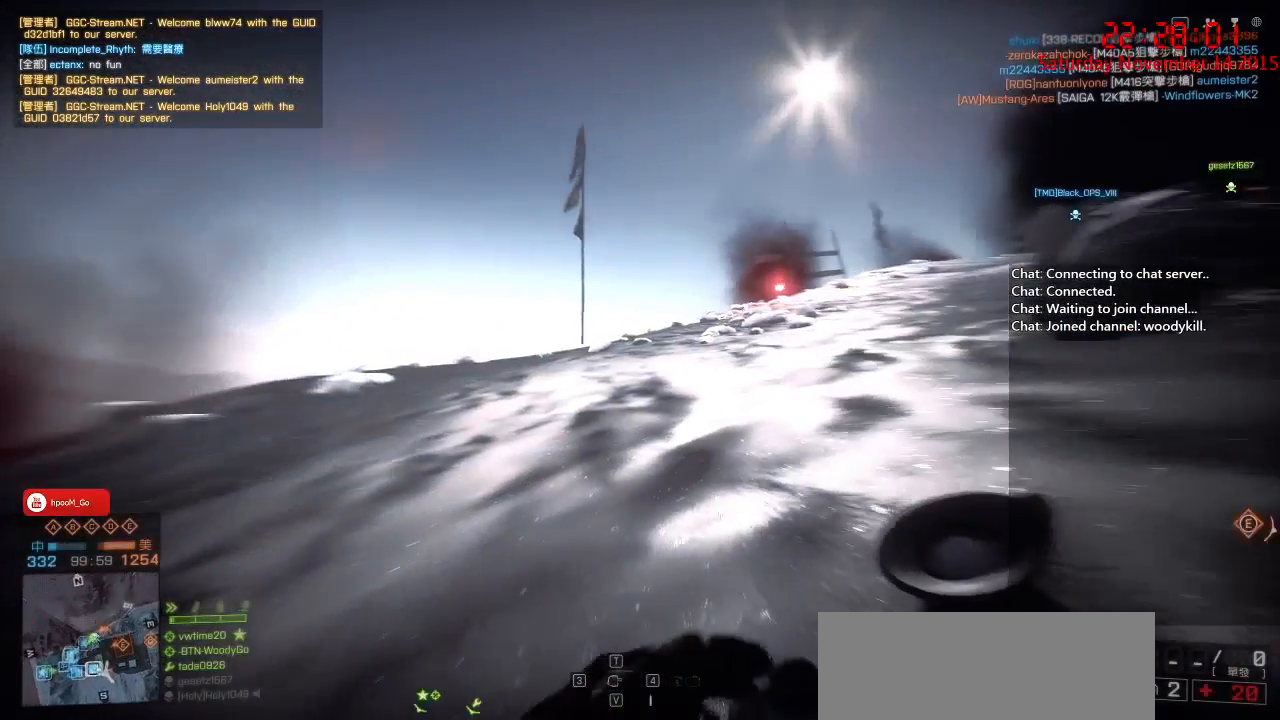
{"keys": ["a", "s"], "mouse": [], "events": [[133, "s", "down"]]}
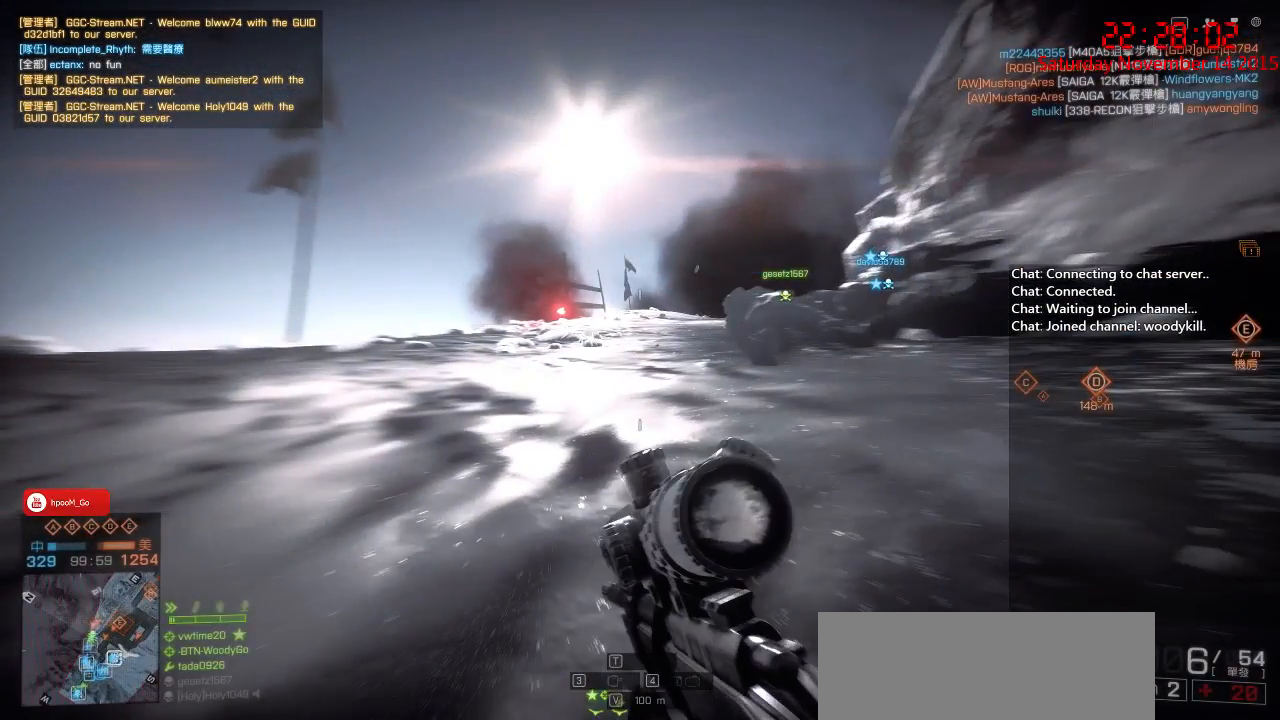
{"keys": ["a"], "mouse": ["right"], "events": [[167, "s", "up"], [167, "w", "down"], [300, "w", "up"], [400, "mouse_right", "down"]]}
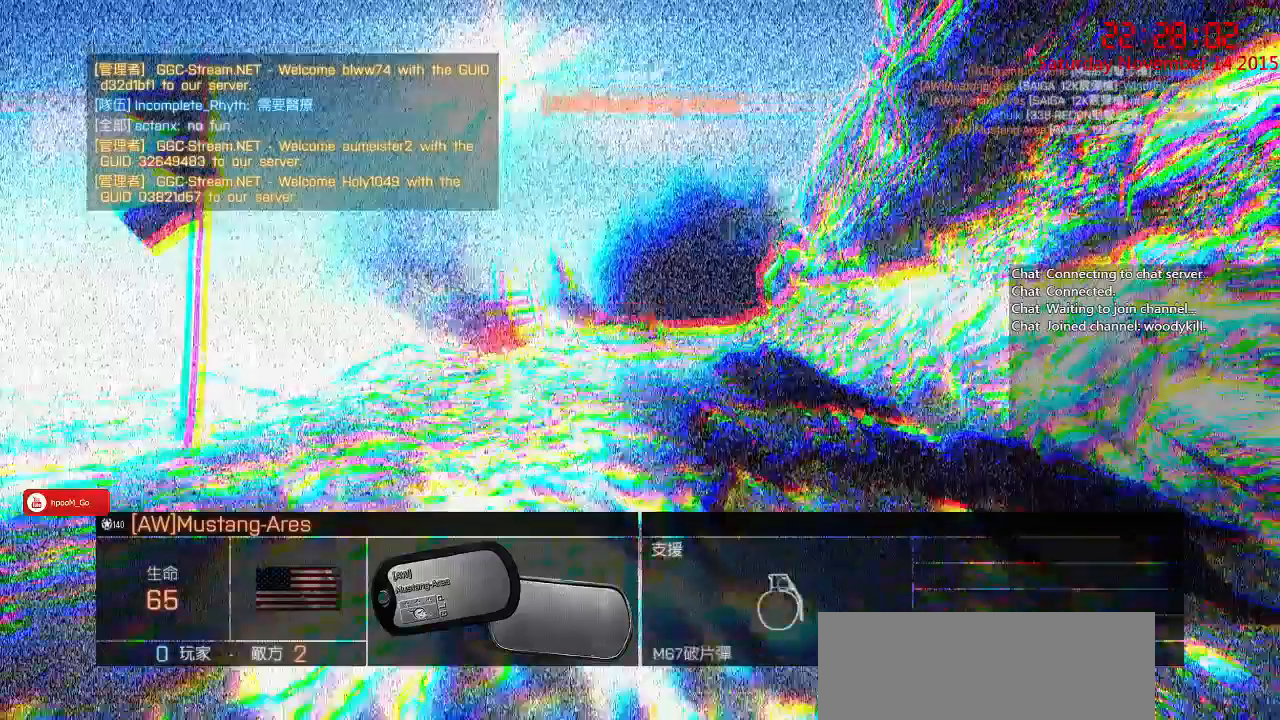
{"keys": [], "mouse": [], "events": [[83, "w", "down"], [350, "w", "up"], [417, "a", "up"], [450, "mouse_right", "up"]]}